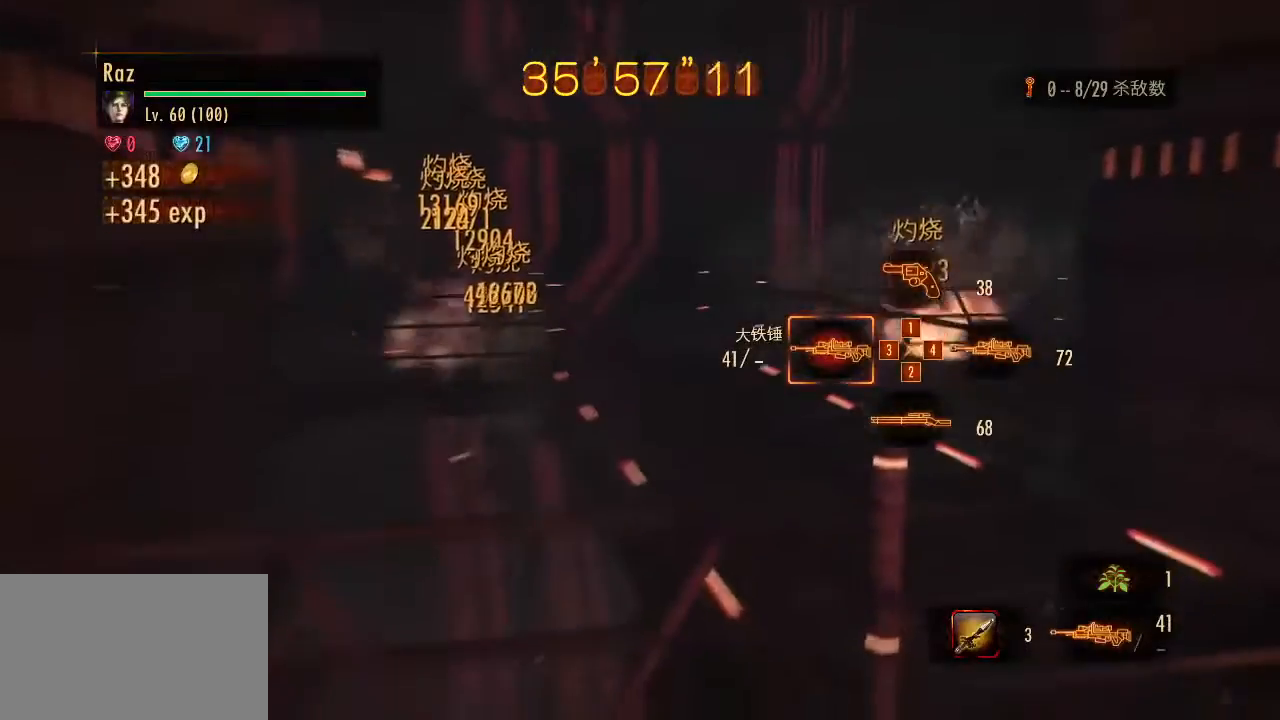
Gameplay with keyboard and mouse; each line is a JSON object with the keys and mouse buttons held at the frame after it. "events" lists presses ("down") and releases ("up") of "1", "2", "3", "4", "5", "a", "alt", "b", "c", "ctrl", "d", "e", "f", "g", "q", "r", "s", "shift", "space", "t", "tab", "v", "w", "x", "z", "mouse_left", "mouse_wheel", "mouse_right", "mouse_mb4" and "mouse_mb5" between this image and that frame as [ms after this image, input, new state], when the widget could be followed in between. "mouse_left", "mouse_wheel", "mouse_right", "mouse_mb4", "mouse_mb5" = the "left", "wheel", "right", "mb4", "mb5" buttons of the "mouse" list. No other keys are recorded. "wheel" means that the mouse wheel is clicked or scrolled. Mouse movement is not recorded.
{"keys": [], "mouse": ["right"], "events": [[417, "3", "down"], [467, "3", "up"]]}
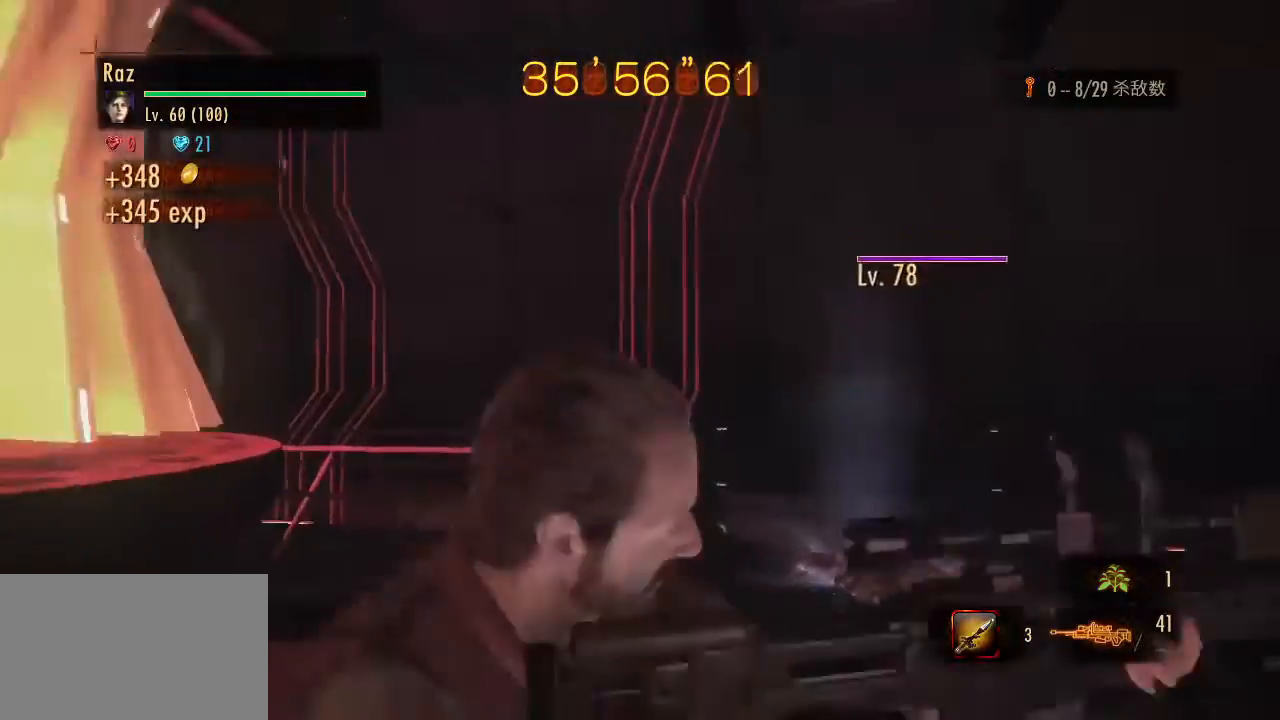
{"keys": [], "mouse": ["right"], "events": [[100, "4", "down"], [200, "4", "up"]]}
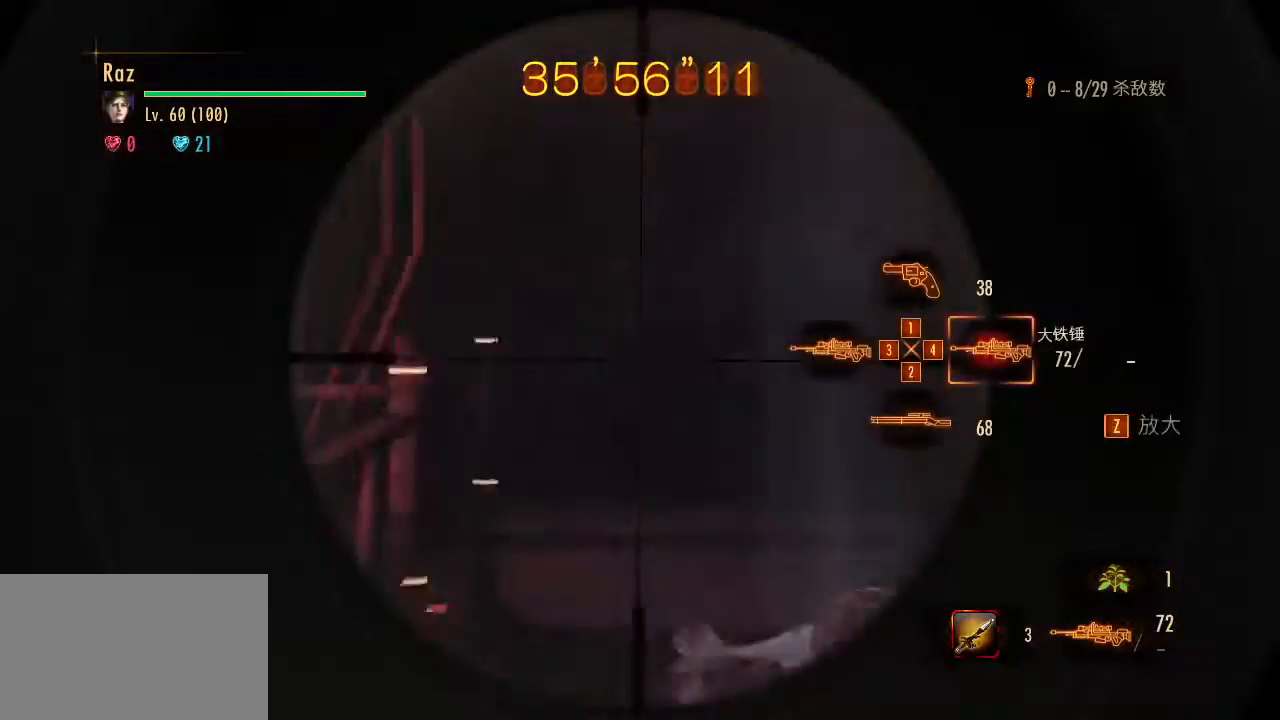
{"keys": ["w"], "mouse": ["left", "right"], "events": [[33, "3", "down"], [167, "3", "up"], [167, "mouse_left", "down"], [317, "w", "down"]]}
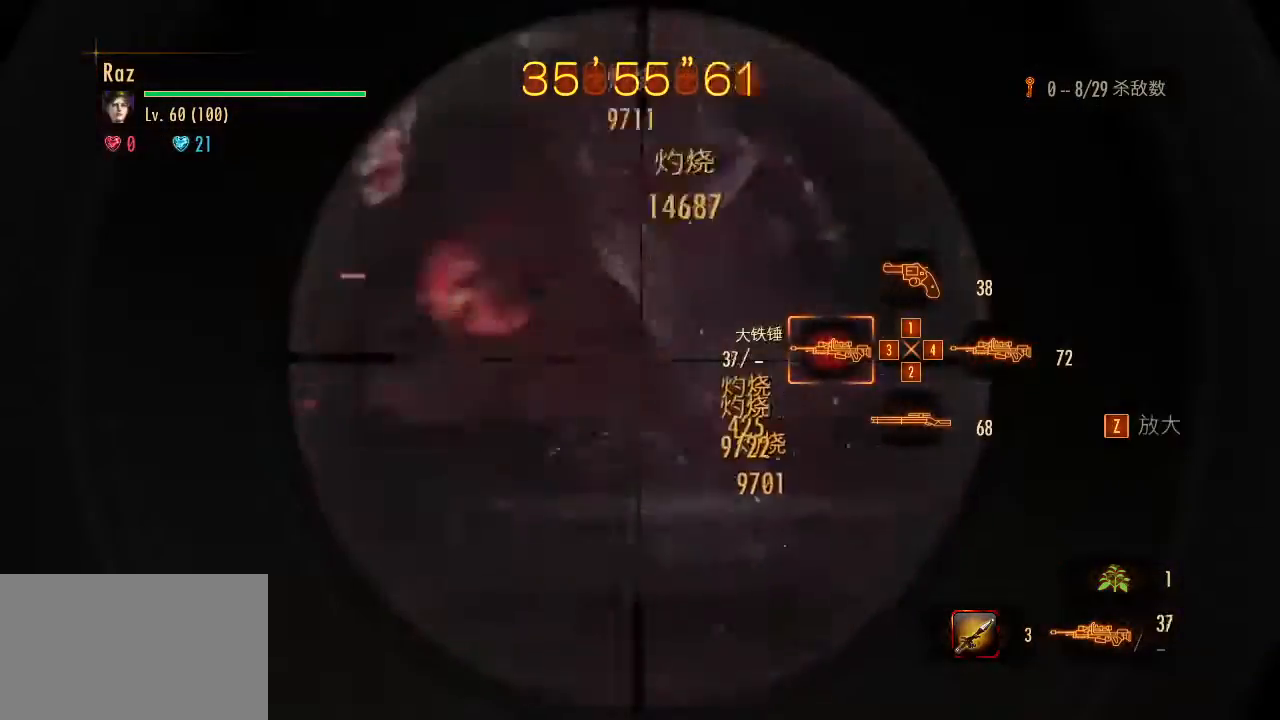
{"keys": ["w"], "mouse": [], "events": [[50, "mouse_left", "up"], [50, "space", "down"], [100, "mouse_right", "up"], [183, "space", "up"], [333, "2", "down"], [467, "2", "up"]]}
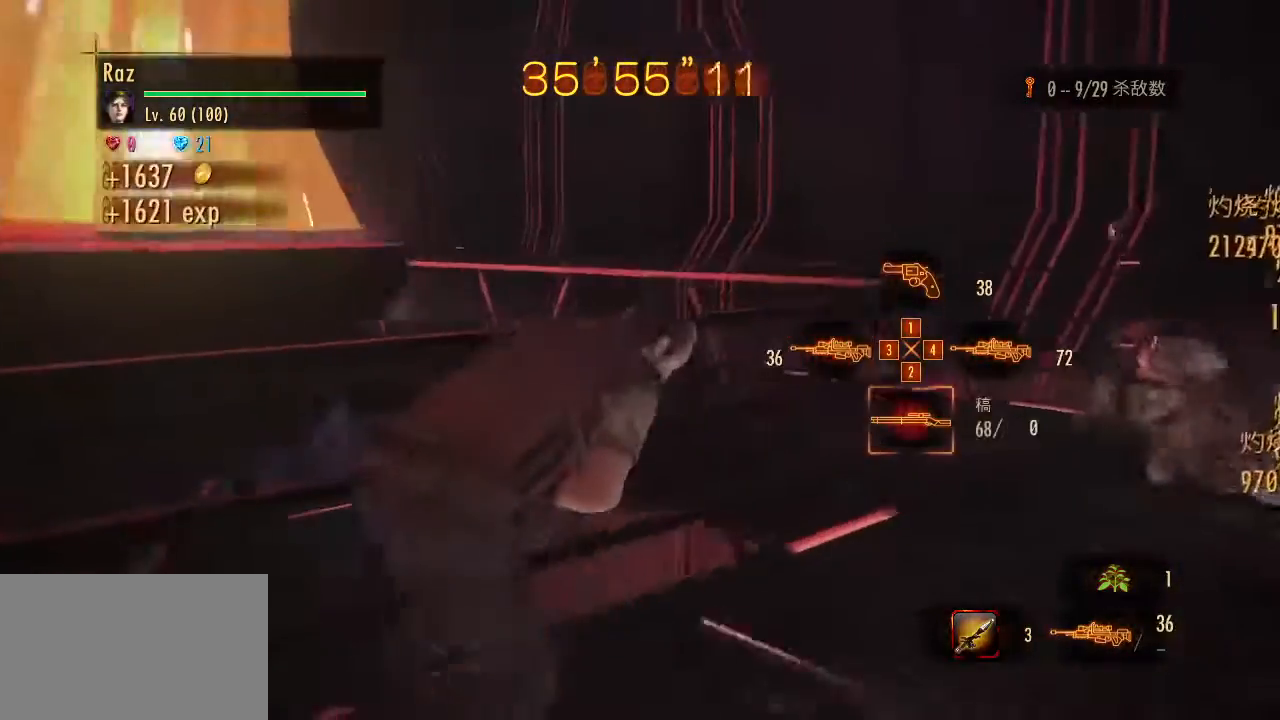
{"keys": [], "mouse": ["left", "right"], "events": [[67, "d", "down"], [150, "mouse_right", "down"], [150, "w", "up"], [350, "d", "up"], [433, "mouse_left", "down"]]}
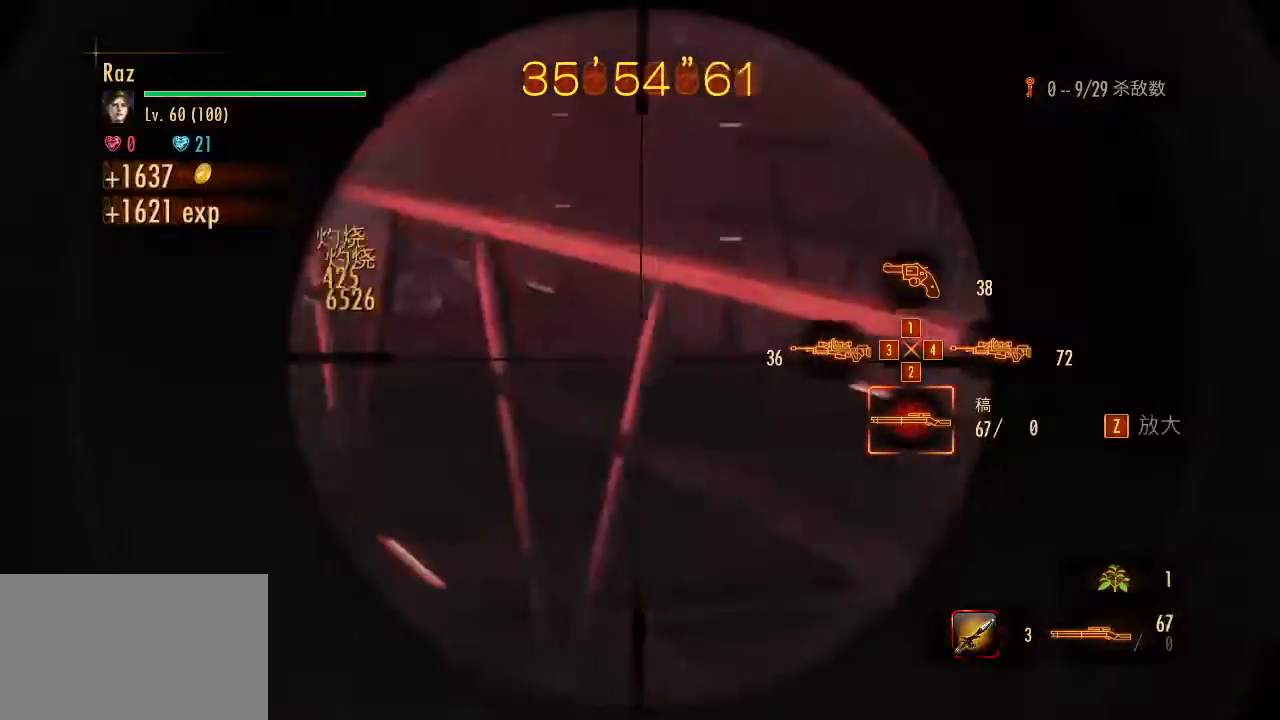
{"keys": ["a", "space"], "mouse": ["right"], "events": [[400, "a", "down"], [500, "mouse_left", "up"], [500, "space", "down"]]}
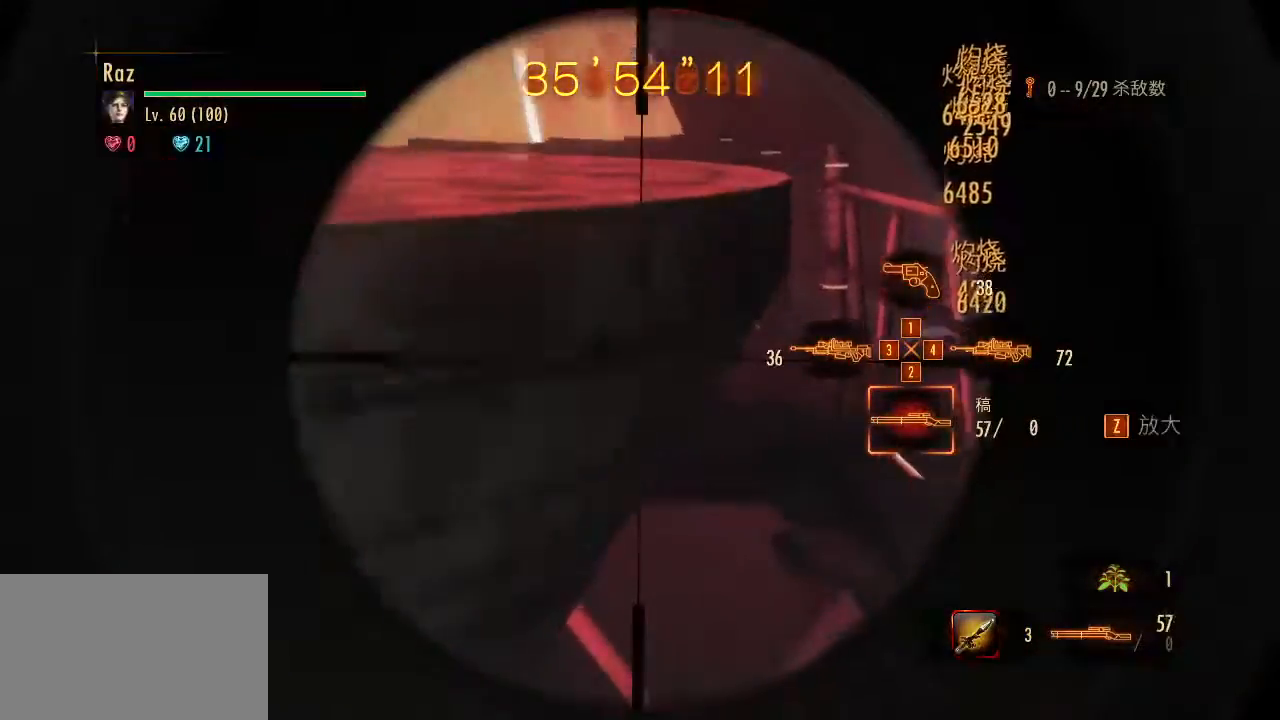
{"keys": ["w"], "mouse": [], "events": [[50, "mouse_right", "up"], [50, "w", "down"], [133, "space", "up"], [183, "g", "down"], [233, "a", "up"], [367, "g", "up"]]}
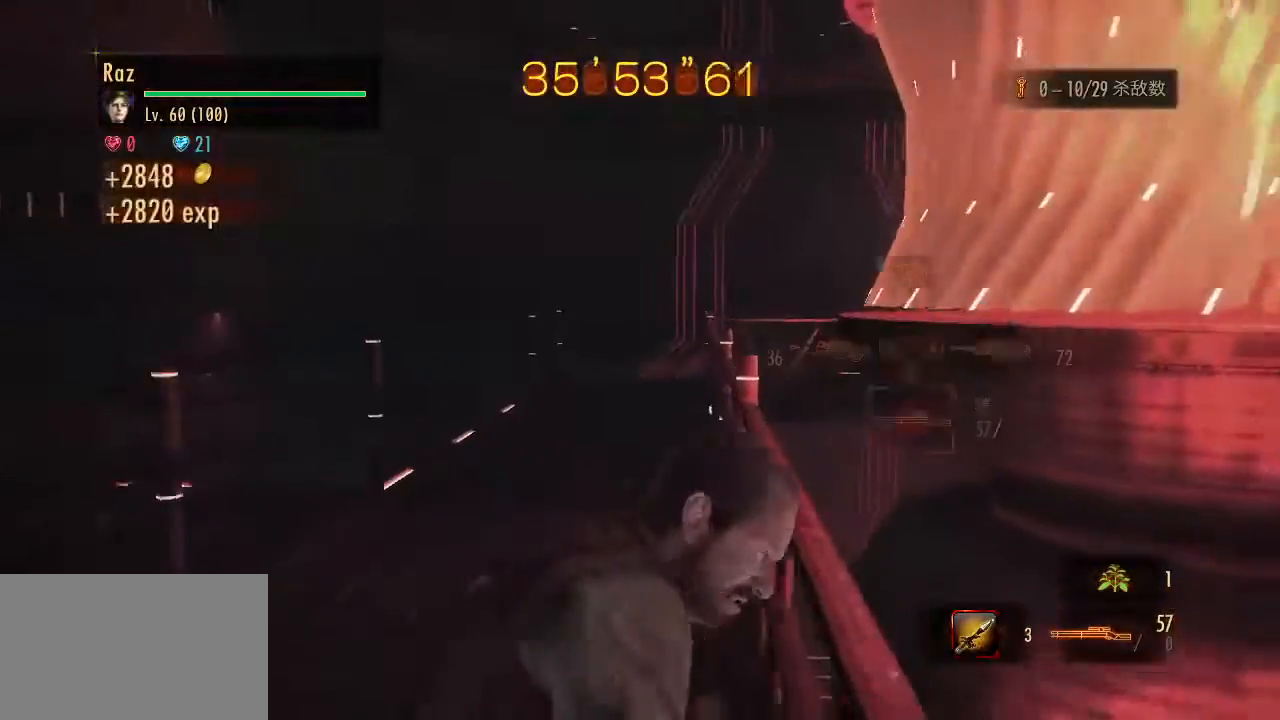
{"keys": ["w"], "mouse": [], "events": [[100, "1", "down"], [250, "1", "up"]]}
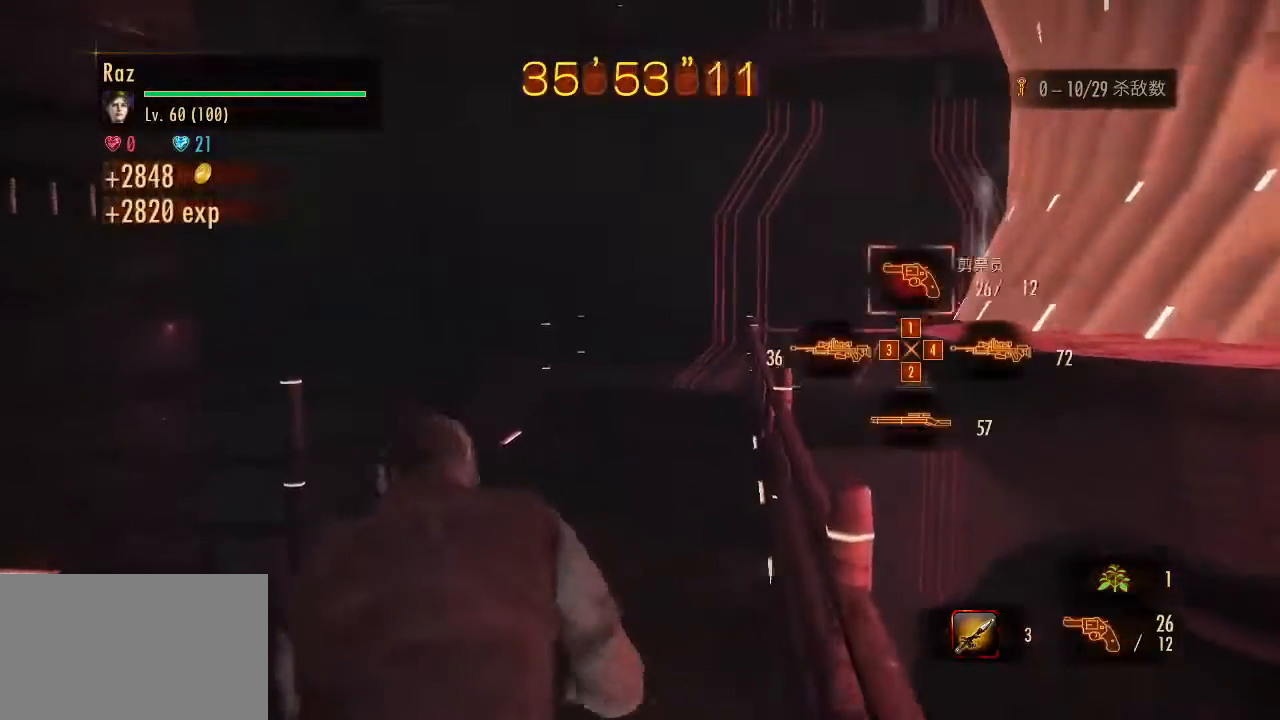
{"keys": ["w"], "mouse": [], "events": [[33, "3", "down"], [167, "3", "up"], [400, "2", "down"], [450, "2", "up"]]}
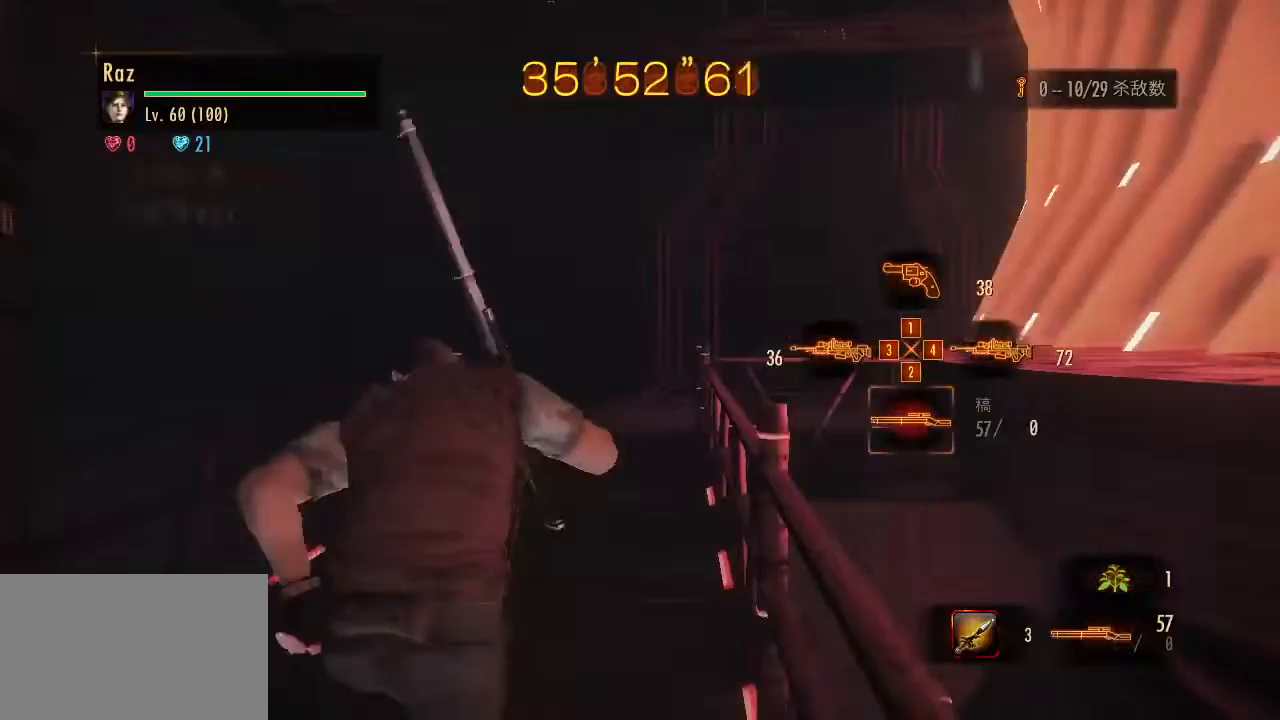
{"keys": ["r", "w"], "mouse": [], "events": [[100, "1", "down"], [183, "1", "up"], [417, "r", "down"]]}
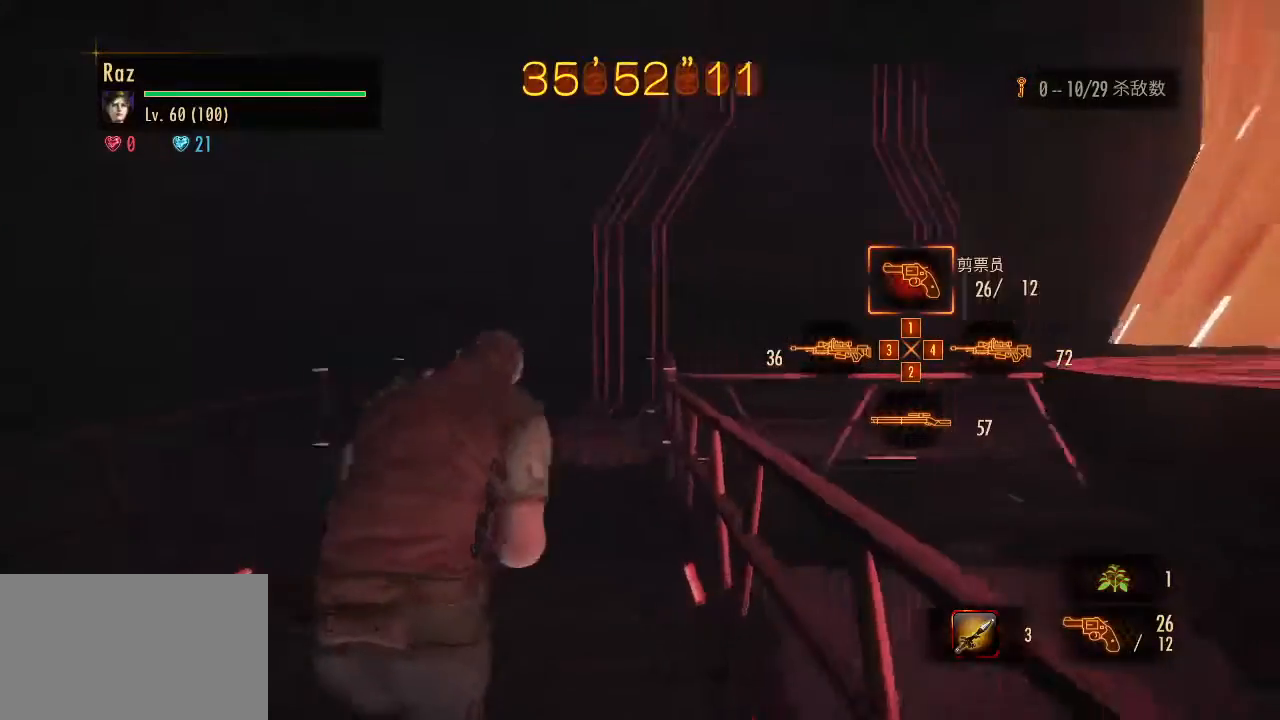
{"keys": ["w"], "mouse": [], "events": [[17, "r", "up"], [100, "r", "down"], [250, "r", "up"]]}
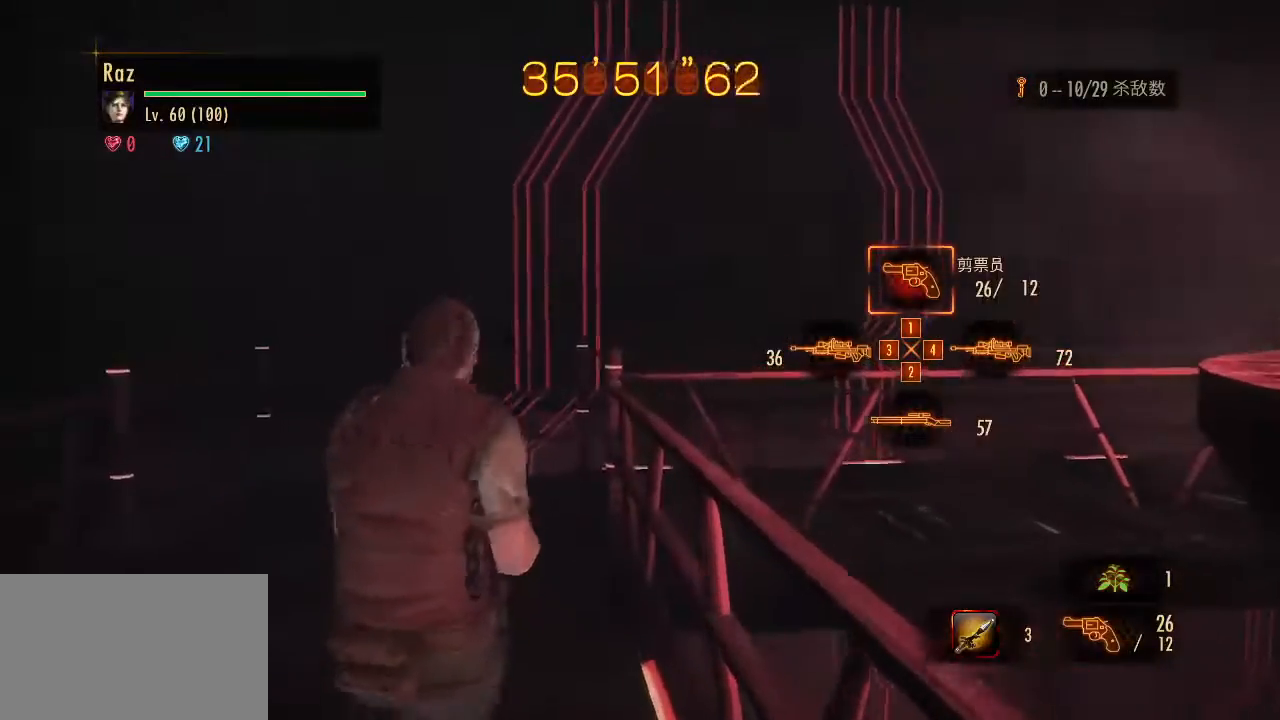
{"keys": ["w"], "mouse": [], "events": []}
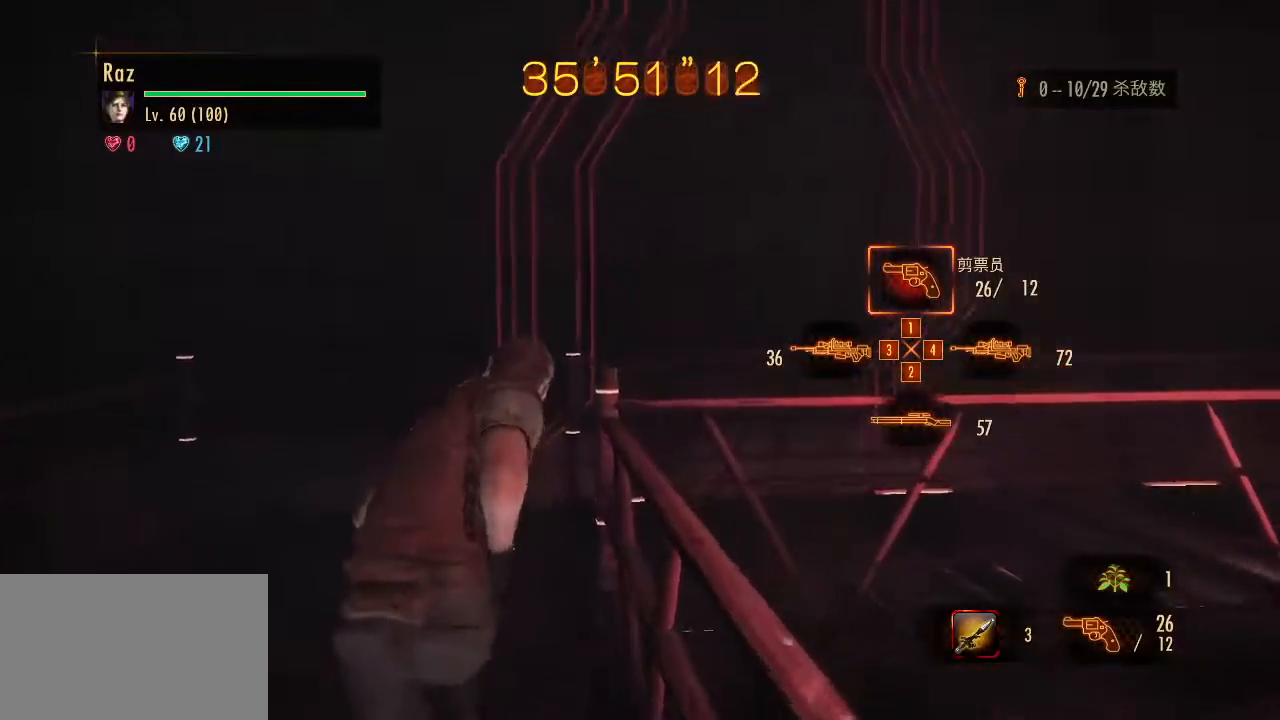
{"keys": ["w"], "mouse": [], "events": []}
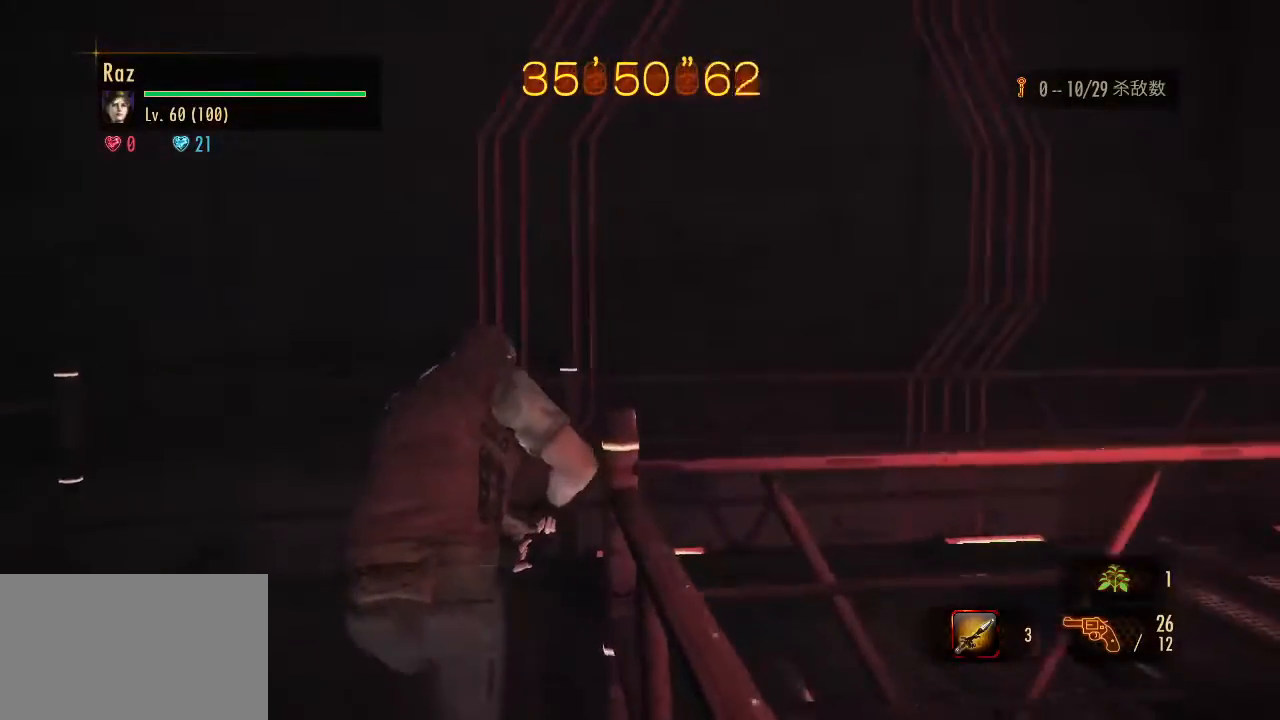
{"keys": ["w"], "mouse": [], "events": []}
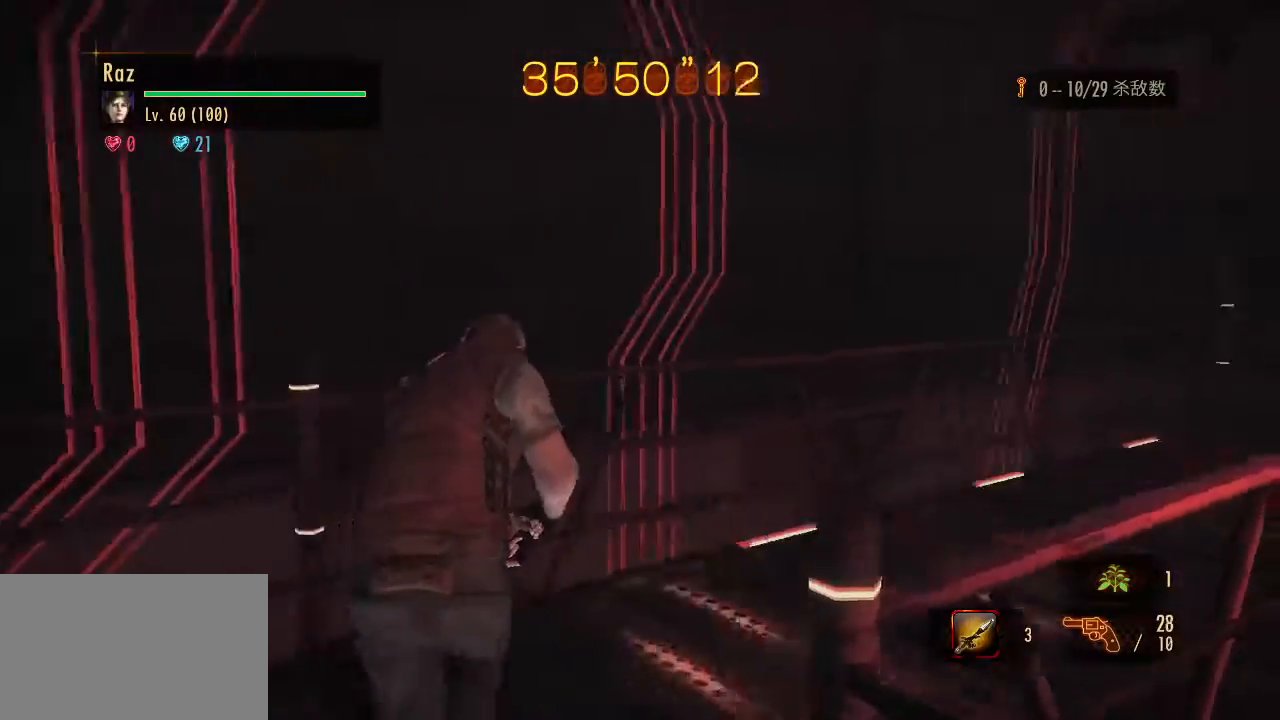
{"keys": ["w"], "mouse": [], "events": [[167, "d", "down"], [350, "d", "up"]]}
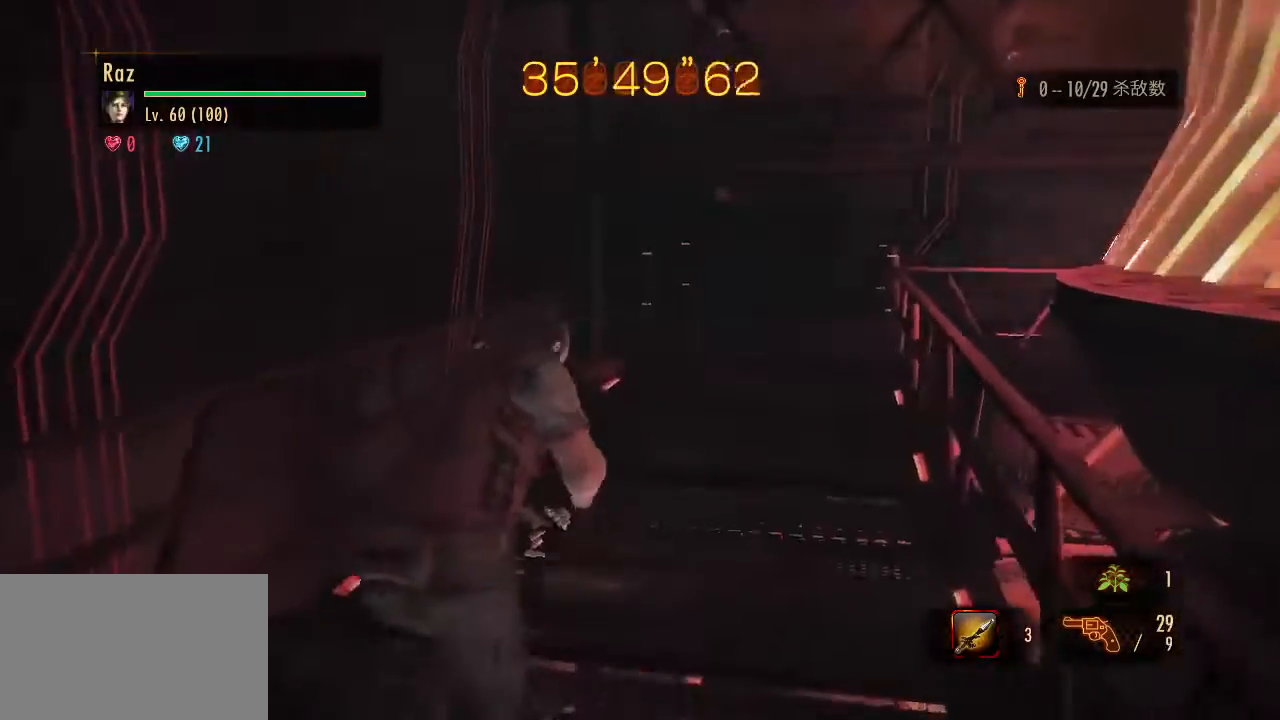
{"keys": ["d"], "mouse": [], "events": [[183, "w", "up"], [333, "d", "down"]]}
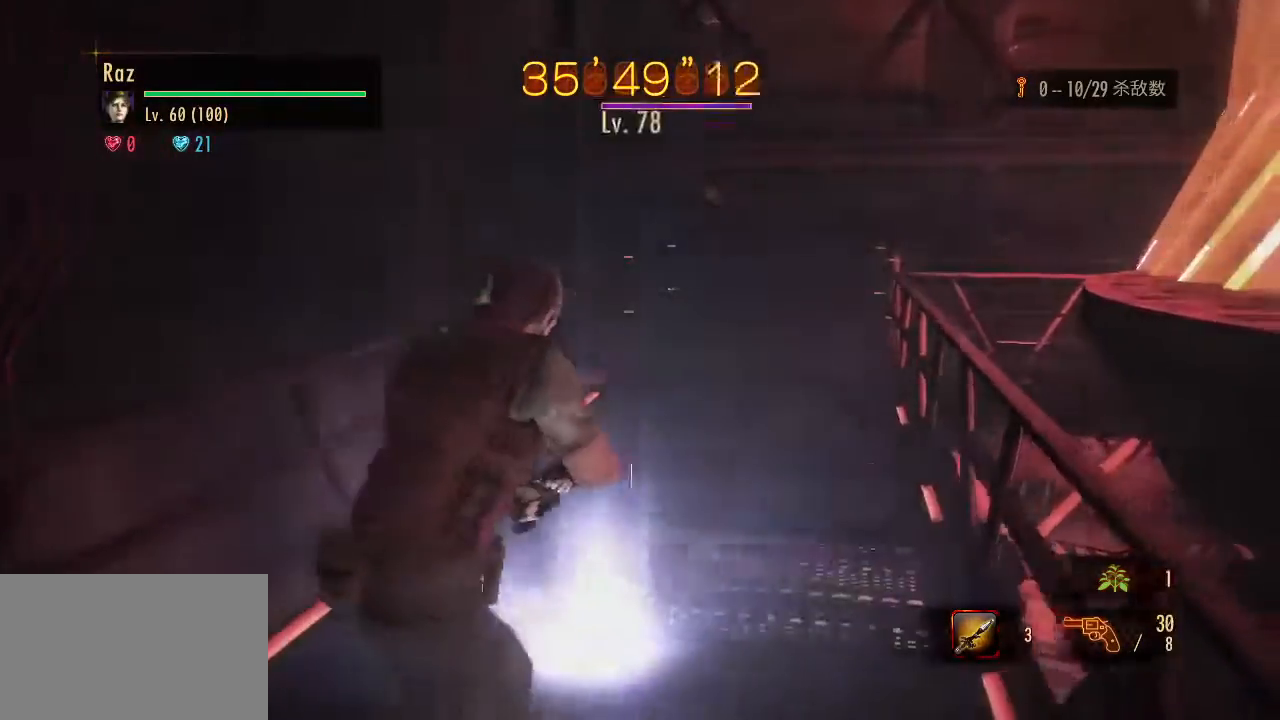
{"keys": [], "mouse": [], "events": [[17, "w", "down"], [100, "d", "up"], [150, "w", "up"]]}
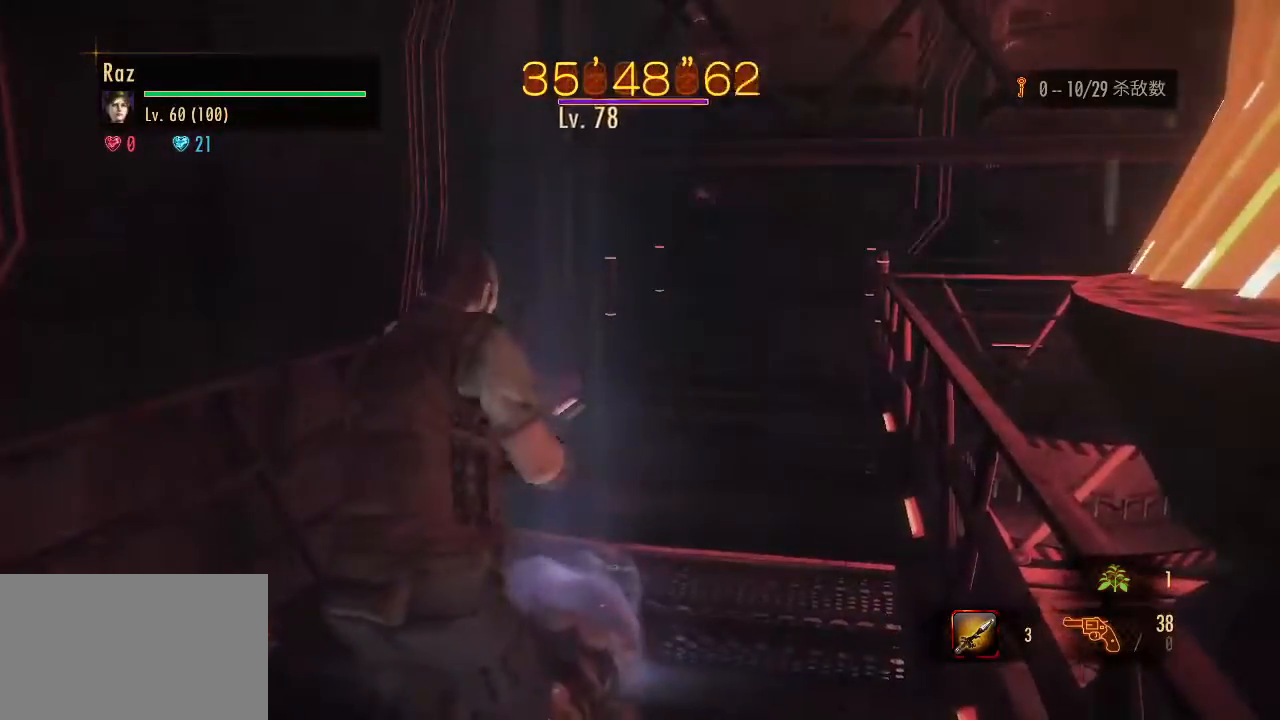
{"keys": [], "mouse": [], "events": [[450, "mouse_left", "down"], [500, "mouse_left", "up"]]}
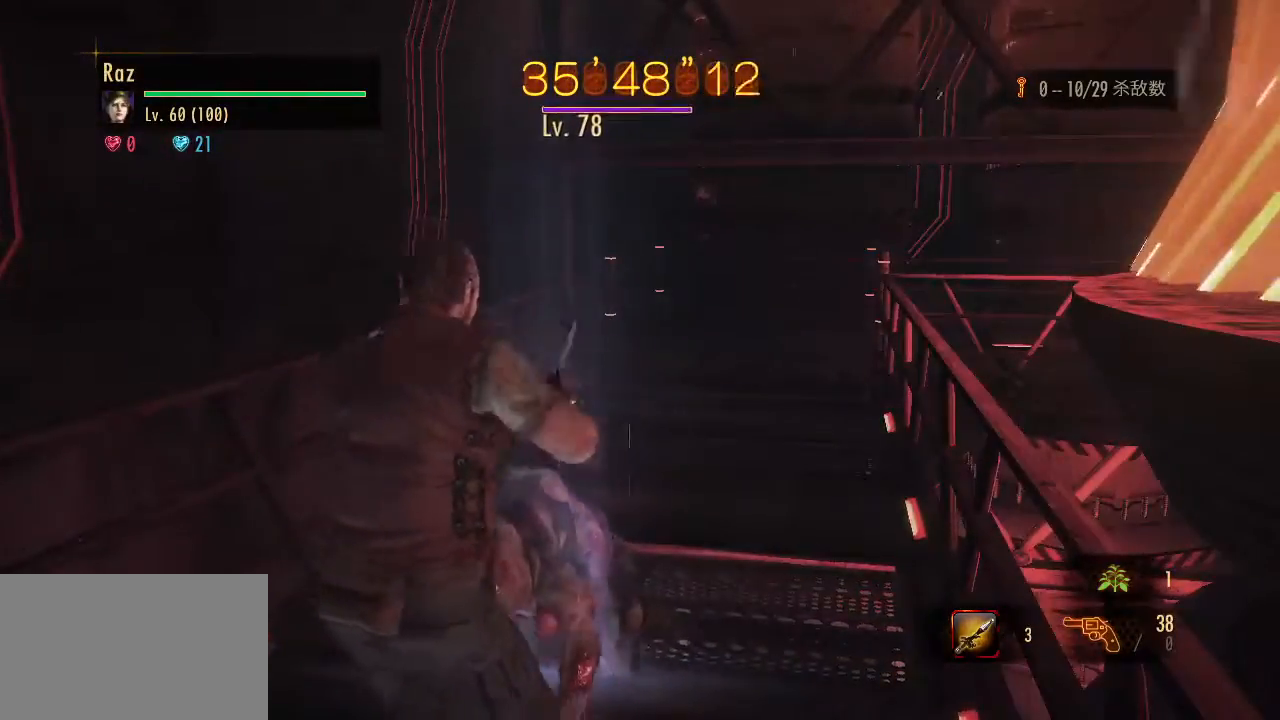
{"keys": [], "mouse": [], "events": [[233, "mouse_left", "down"], [283, "mouse_left", "up"], [367, "mouse_left", "down"], [417, "mouse_left", "up"]]}
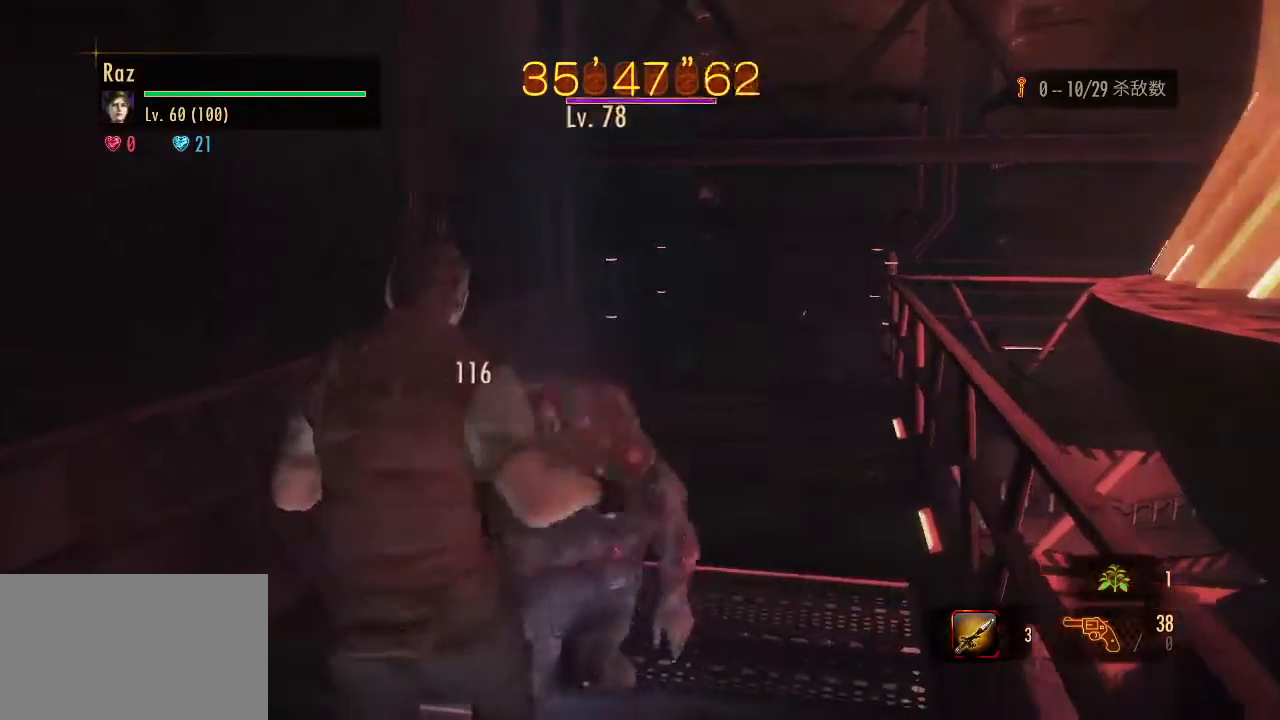
{"keys": [], "mouse": ["left"], "events": [[17, "mouse_left", "down"], [67, "mouse_left", "up"], [100, "mouse_left", "down"], [200, "mouse_left", "up"], [250, "mouse_left", "down"], [300, "mouse_left", "up"], [333, "mouse_left", "down"], [433, "mouse_left", "up"], [483, "mouse_left", "down"]]}
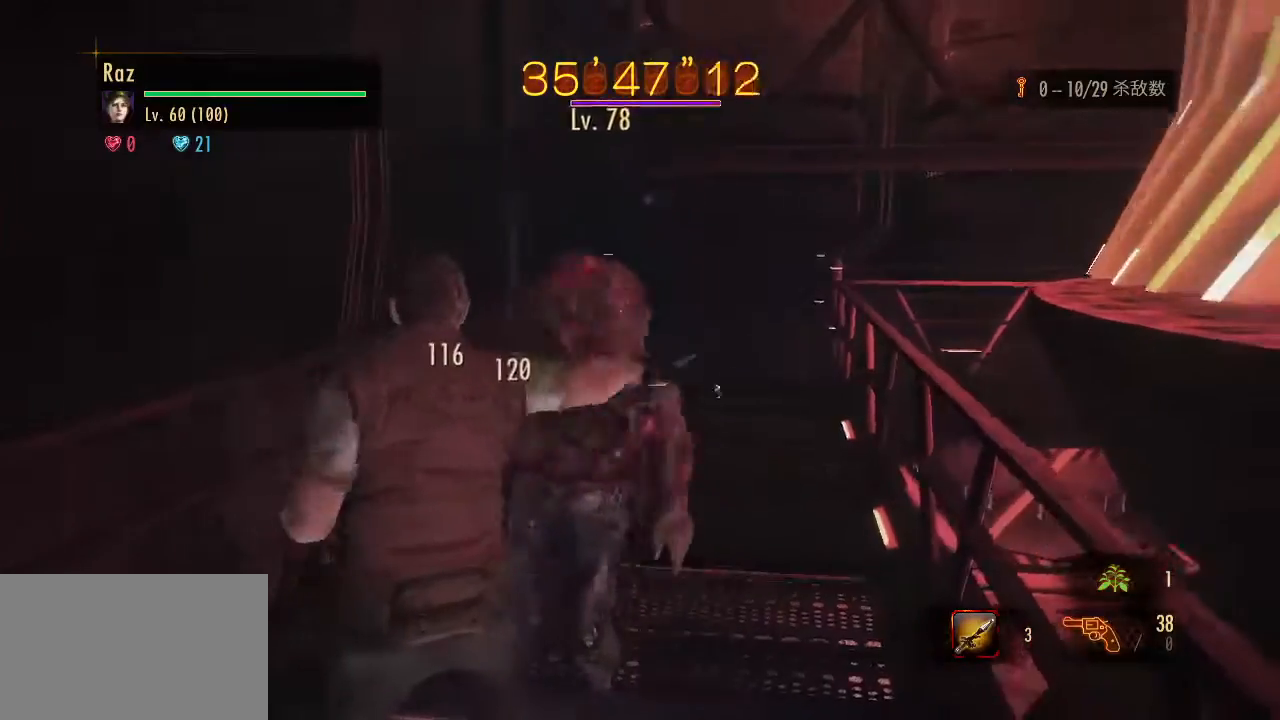
{"keys": [], "mouse": [], "events": [[83, "mouse_left", "up"], [117, "mouse_left", "down"], [217, "mouse_left", "up"], [217, "w", "down"], [267, "mouse_left", "down"], [350, "mouse_left", "up"], [400, "w", "up"], [450, "mouse_left", "down"], [500, "mouse_left", "up"]]}
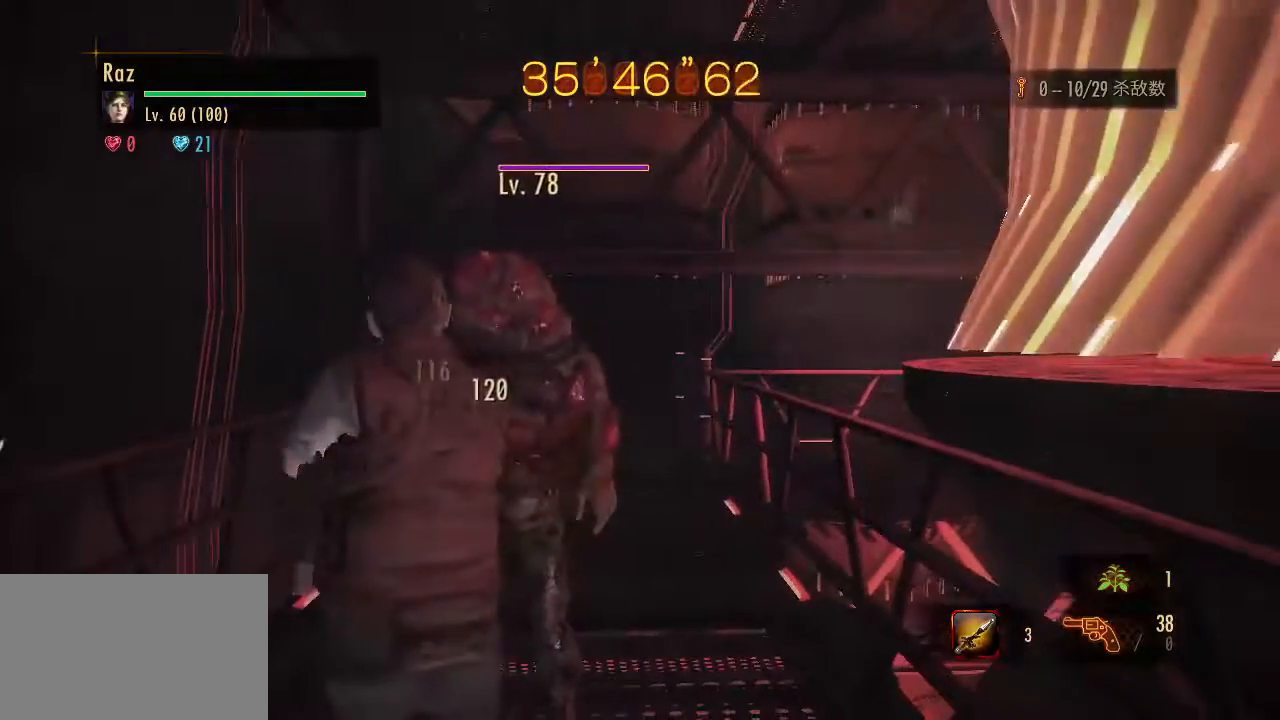
{"keys": [], "mouse": [], "events": []}
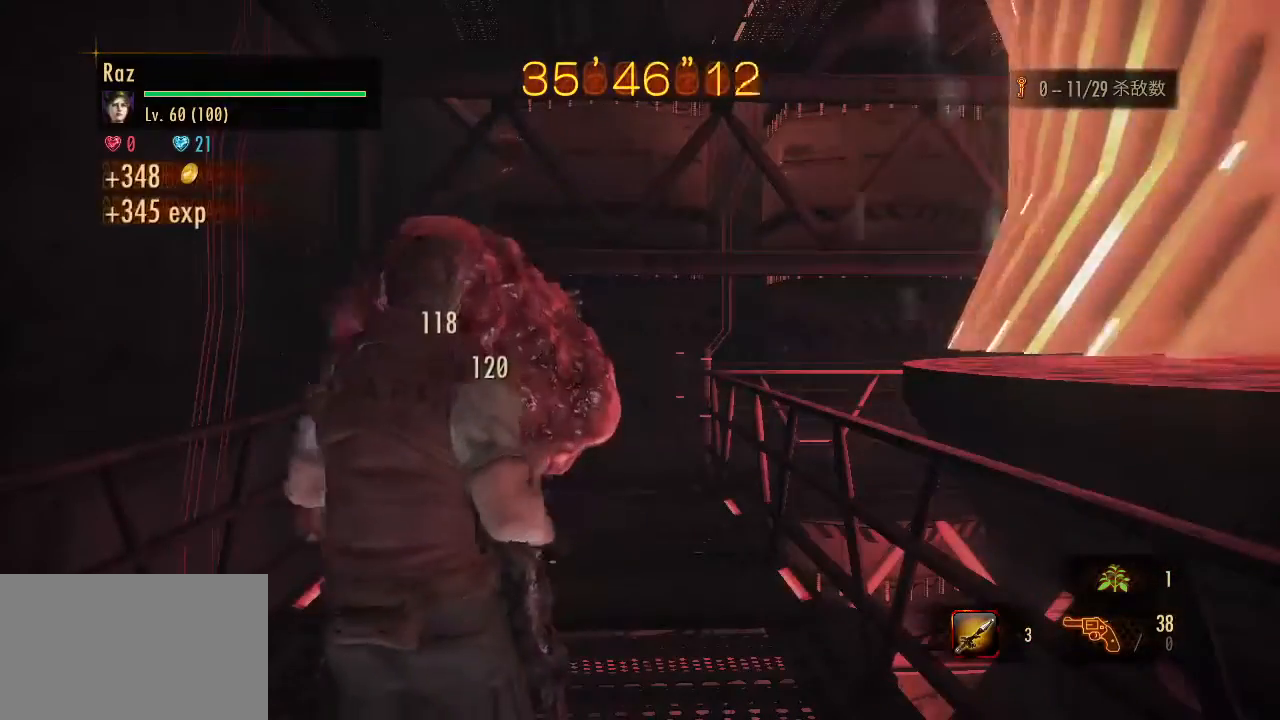
{"keys": [], "mouse": [], "events": []}
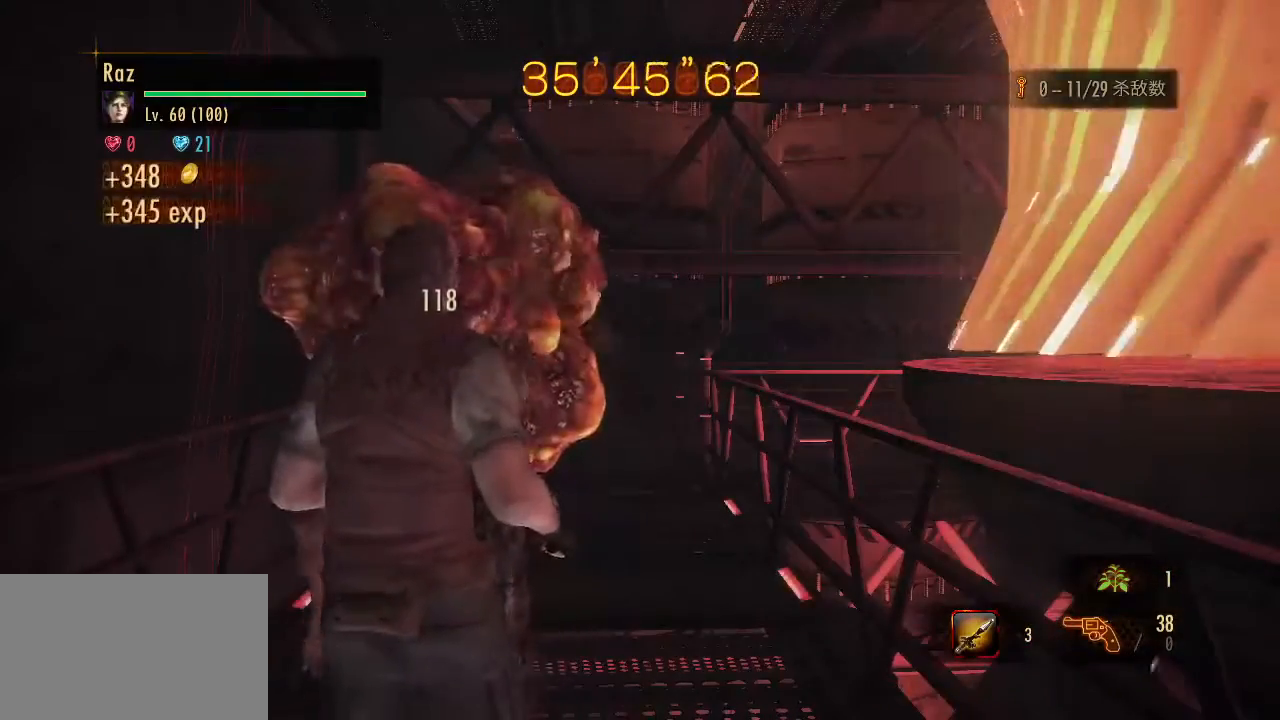
{"keys": [], "mouse": [], "events": []}
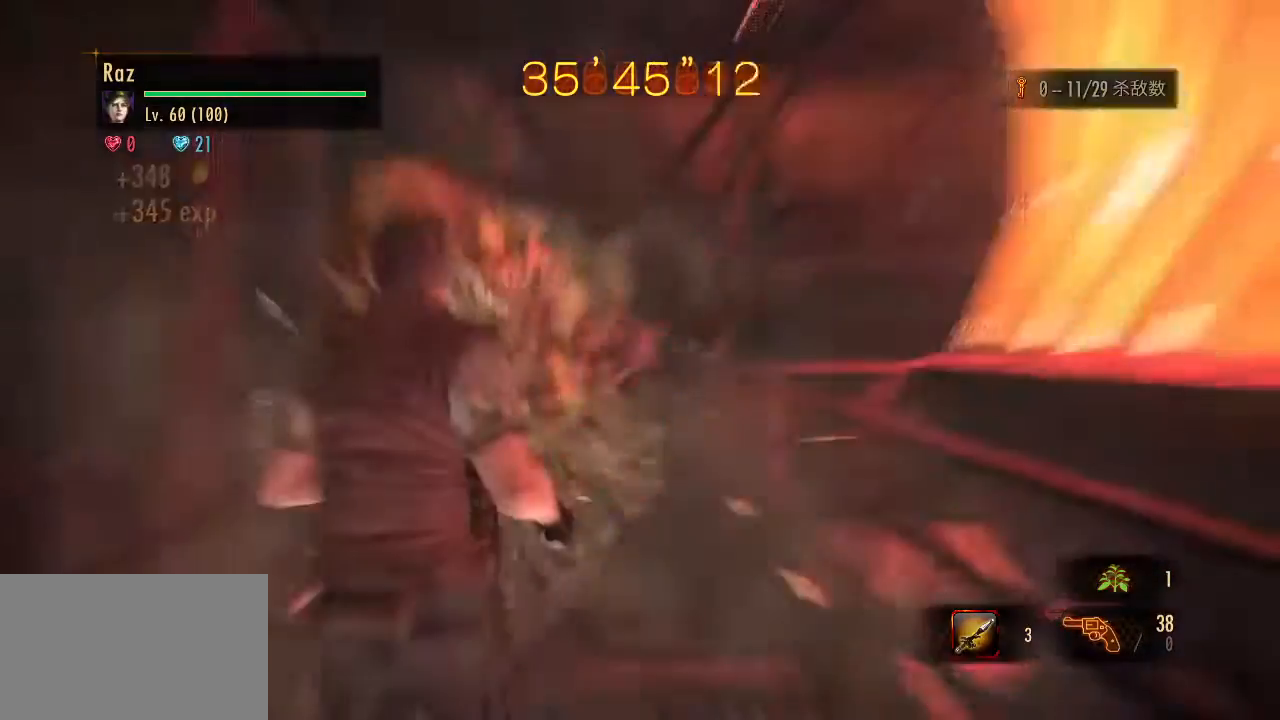
{"keys": [], "mouse": [], "events": []}
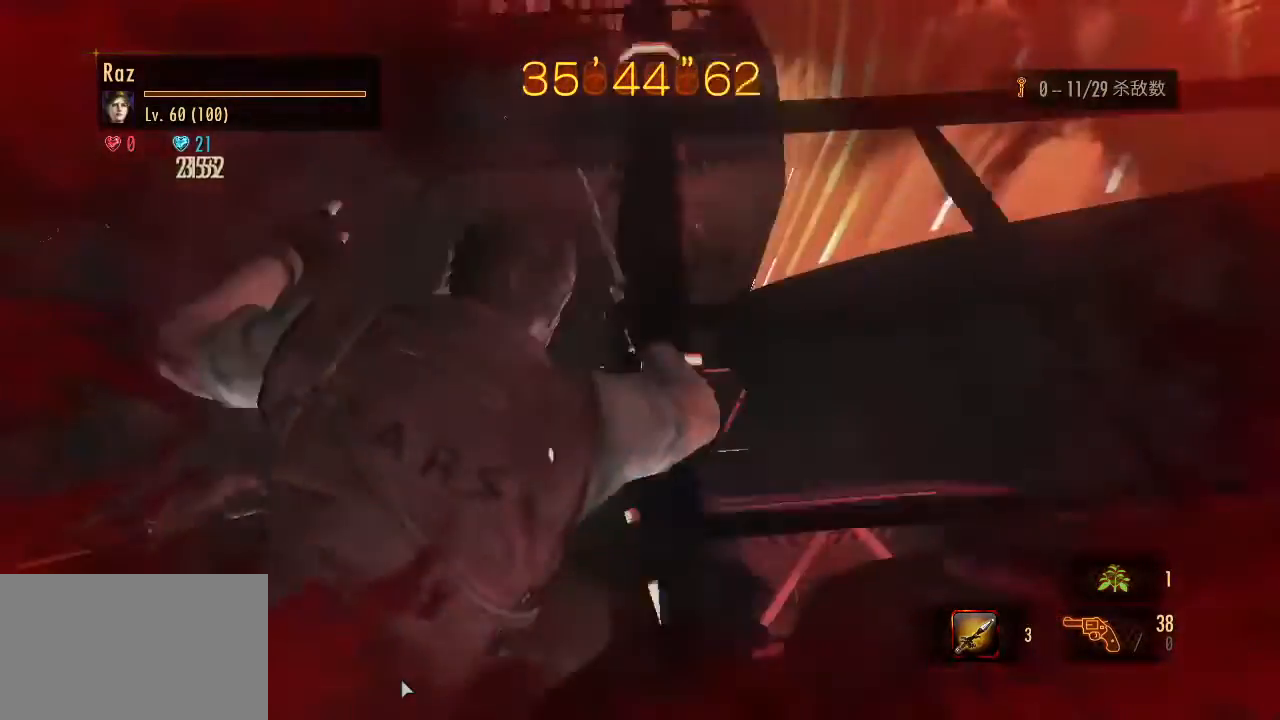
{"keys": [], "mouse": [], "events": [[100, "f", "down"], [200, "f", "up"]]}
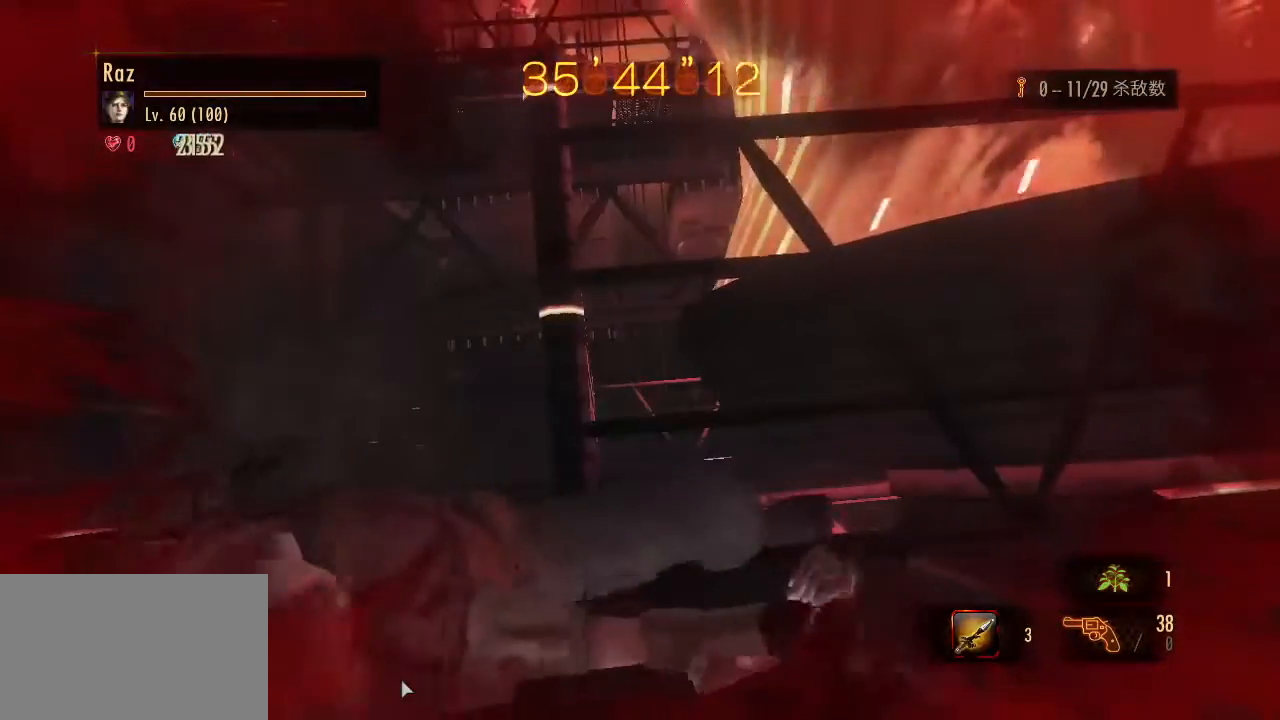
{"keys": [], "mouse": [], "events": [[117, "f", "down"], [267, "f", "up"]]}
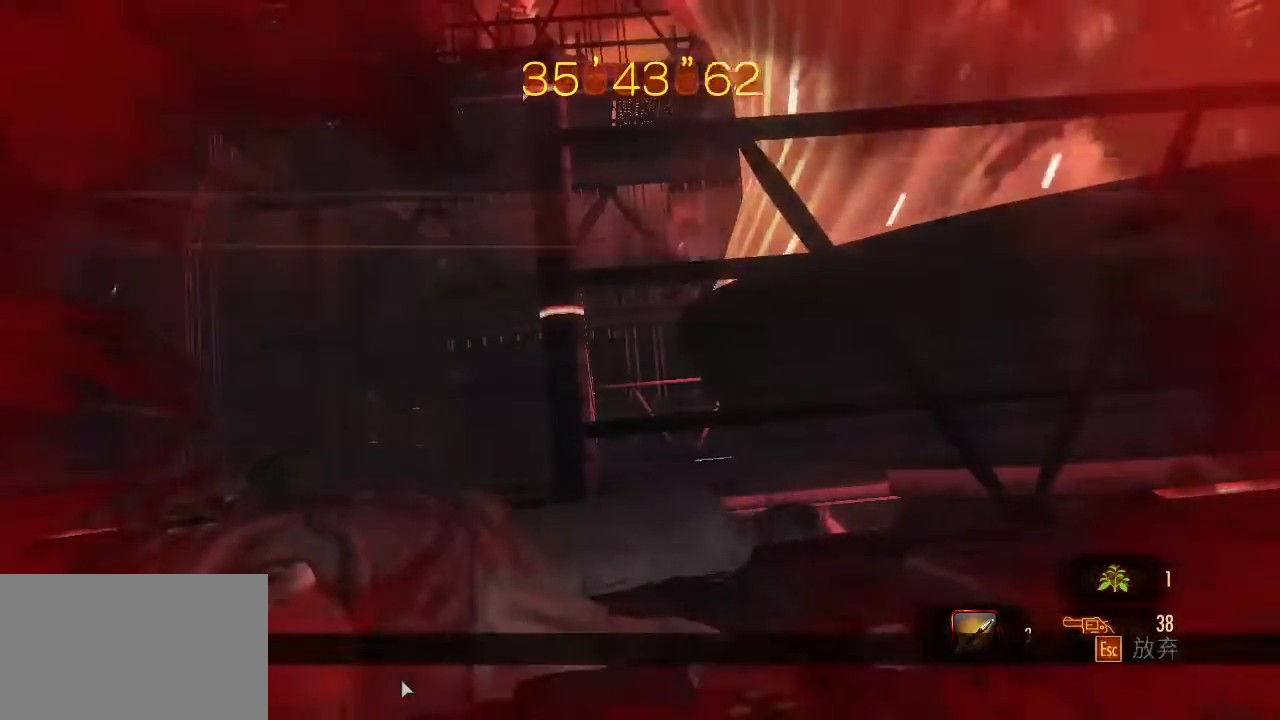
{"keys": [], "mouse": [], "events": [[183, "f", "down"], [283, "f", "up"]]}
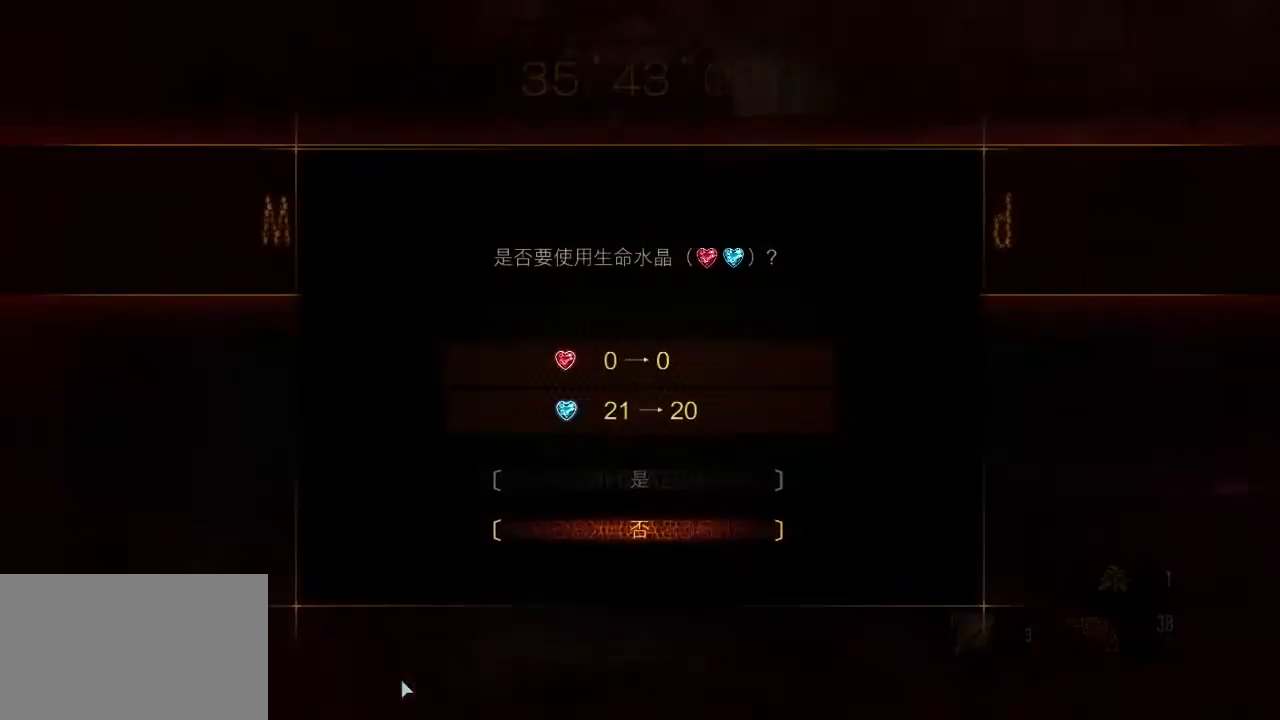
{"keys": [], "mouse": [], "events": [[200, "w", "down"], [300, "w", "up"], [383, "f", "down"], [433, "f", "up"]]}